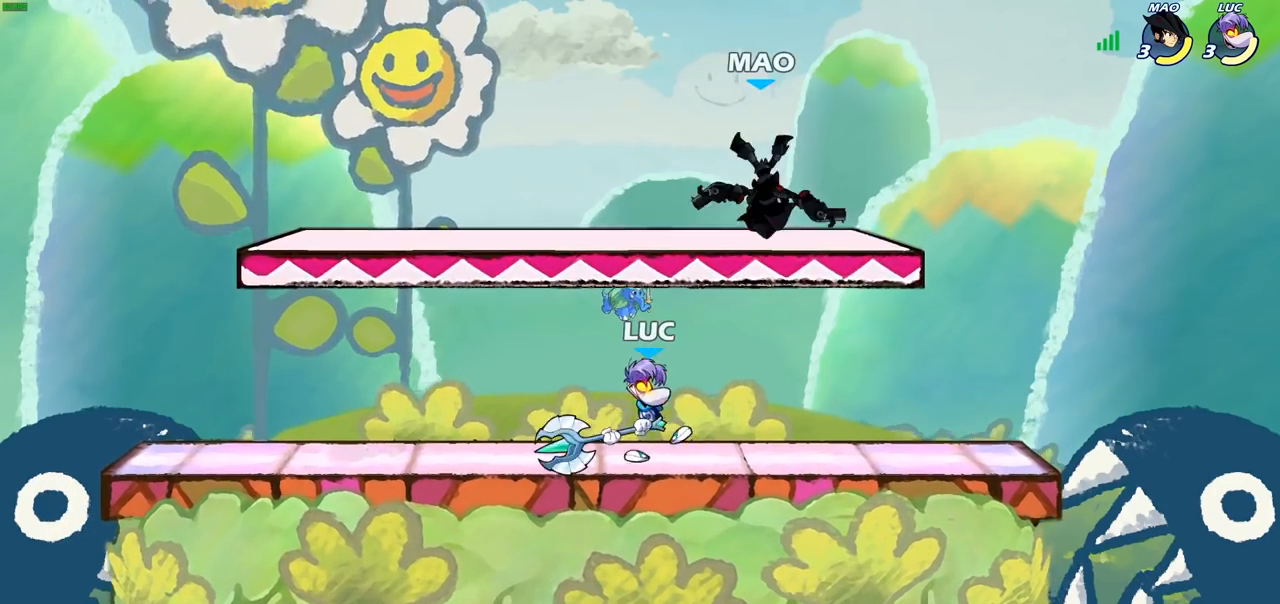
Gameplay with a controller (PlayStation layout); each line is a JSON object with the inputs held at the frame after it. "events" lists button and stick changes between this image and that frame as [ms after this image, input, new state], when the widget could be followed in between.
{"buttons": [], "left_stick": "up-right", "right_stick": "center", "events": [[50, "left_stick", "right"], [100, "CROSS", "down"], [100, "left_stick", "up-right"], [167, "SQUARE", "down"], [233, "CROSS", "up"], [233, "SQUARE", "up"]]}
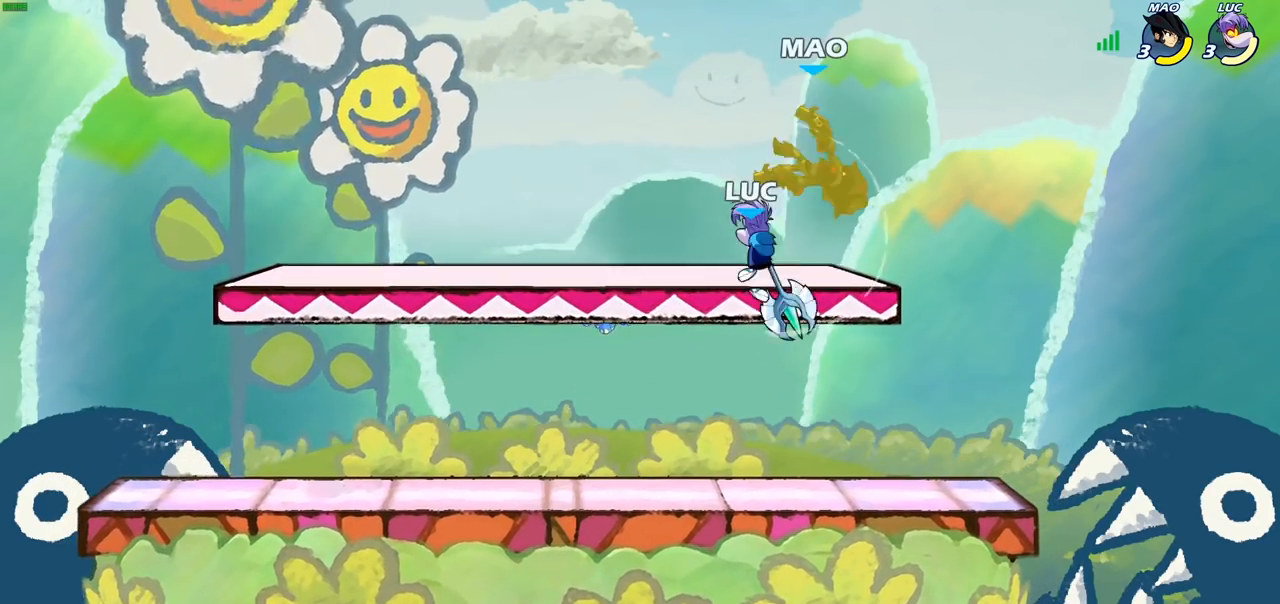
{"buttons": [], "left_stick": "left", "right_stick": "center", "events": [[267, "CROSS", "down"], [267, "left_stick", "left"], [350, "left_stick", "up"], [400, "SQUARE", "down"], [417, "CROSS", "up"], [417, "right_stick", "left"], [433, "left_stick", "left"], [483, "SQUARE", "up"], [500, "right_stick", "center"]]}
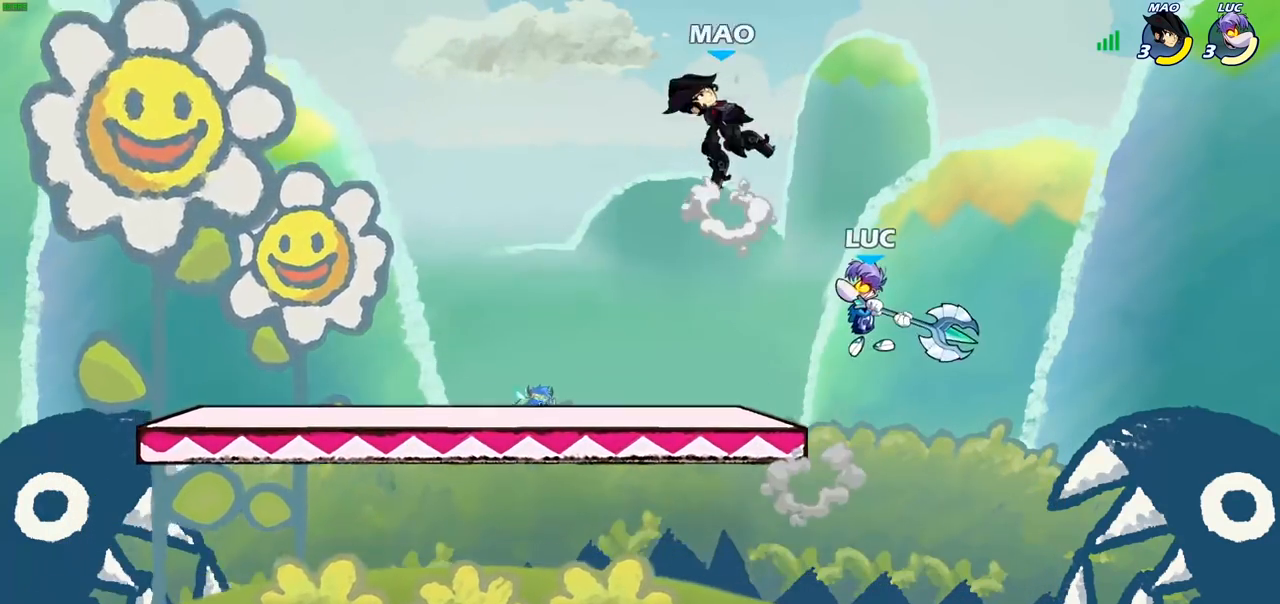
{"buttons": [], "left_stick": "down-right", "right_stick": "center", "events": [[283, "left_stick", "right"], [417, "left_stick", "down-right"]]}
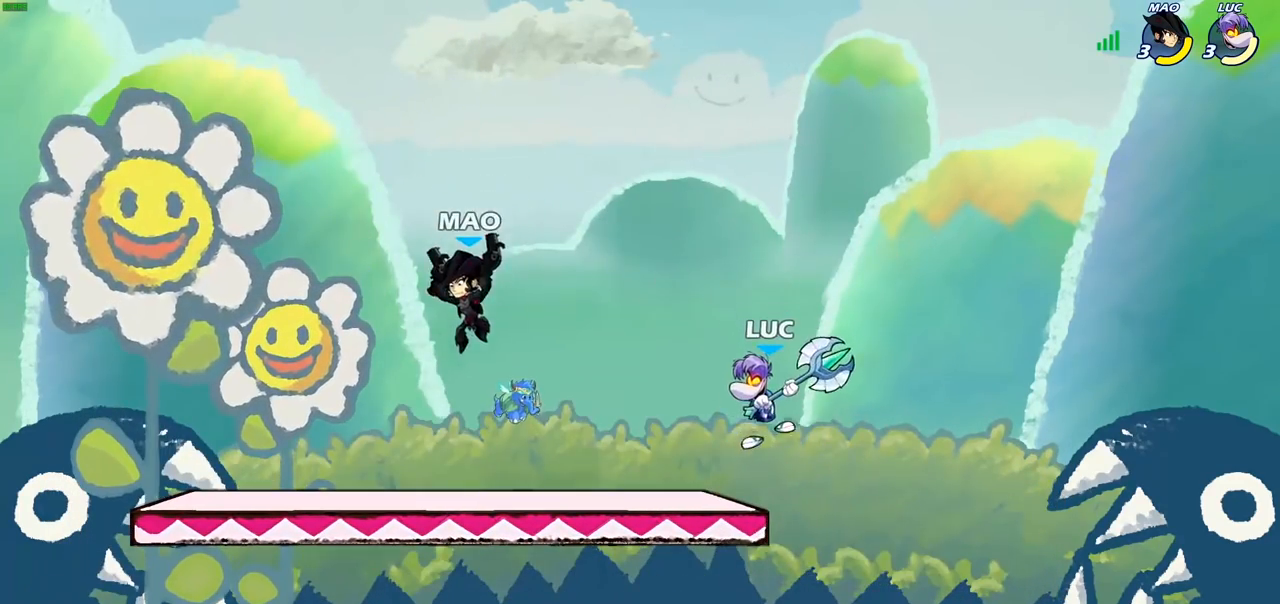
{"buttons": ["CIRCLE", "R2"], "left_stick": "left", "right_stick": "center", "events": [[150, "left_stick", "down-left"], [233, "left_stick", "left"], [300, "R2", "down"], [317, "CIRCLE", "down"]]}
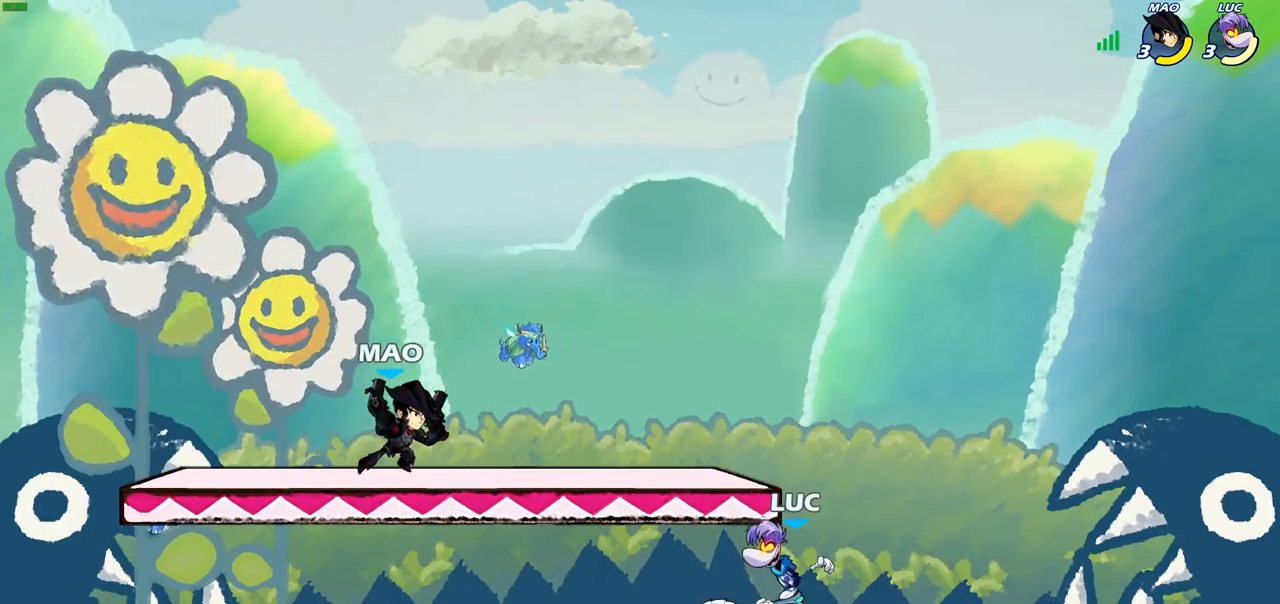
{"buttons": ["CIRCLE", "R2"], "left_stick": "left", "right_stick": "center", "events": []}
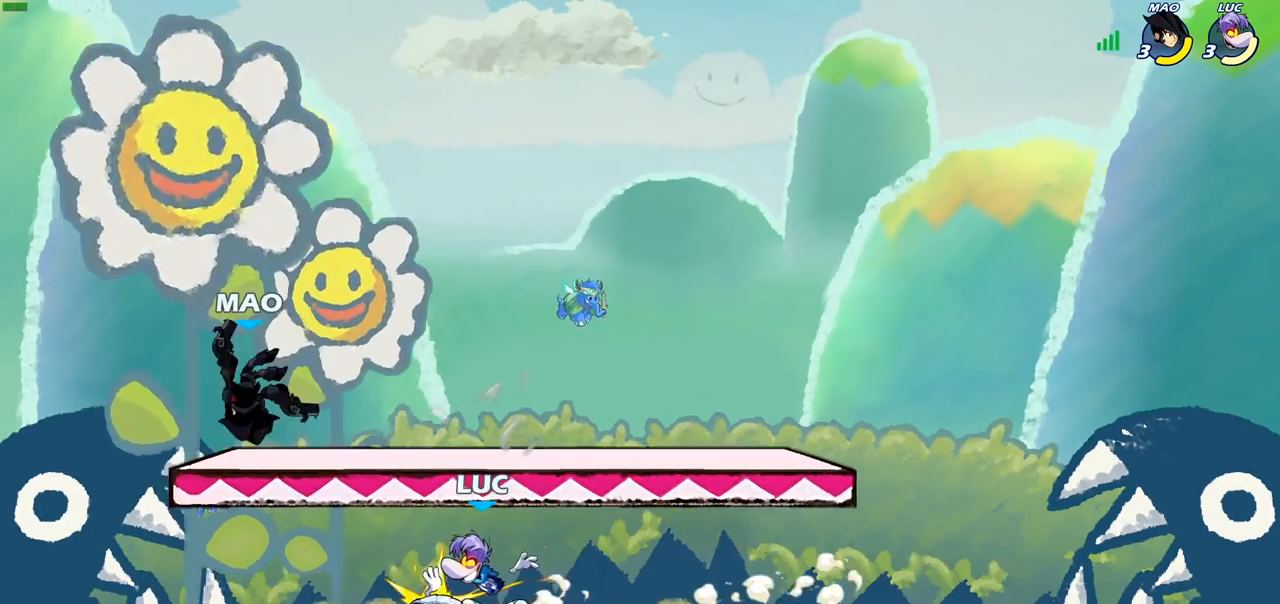
{"buttons": ["CROSS"], "left_stick": "left", "right_stick": "center", "events": [[383, "CIRCLE", "up"], [400, "R2", "up"], [467, "CROSS", "down"]]}
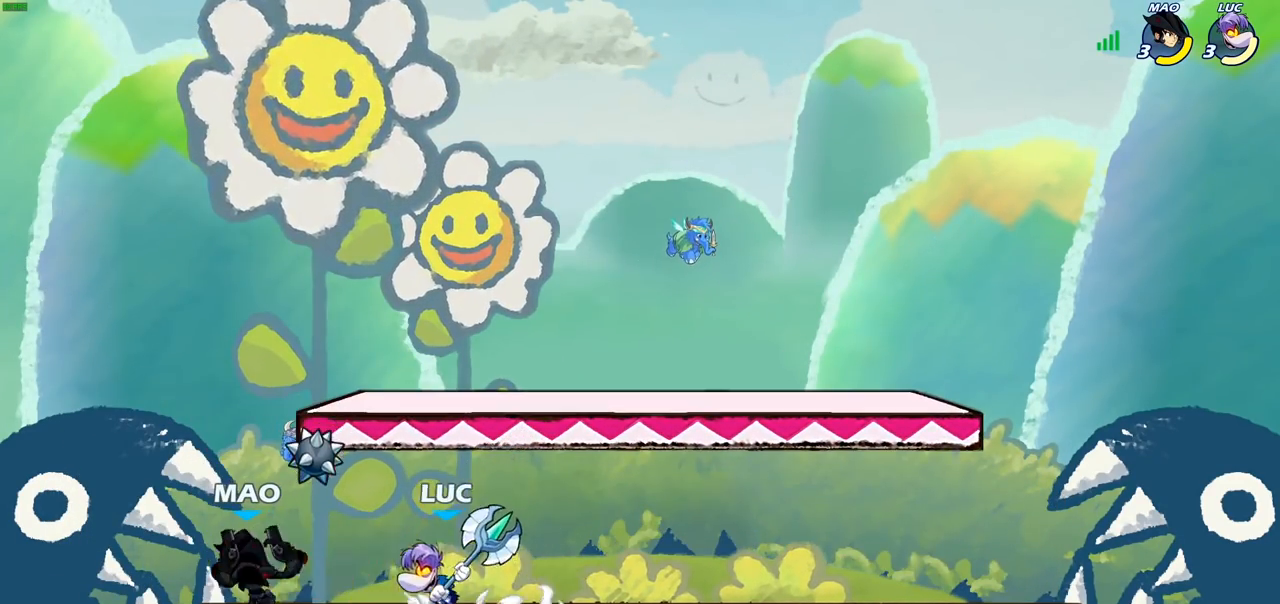
{"buttons": [], "left_stick": "down-right", "right_stick": "center", "events": [[50, "left_stick", "up-right"], [117, "CROSS", "up"], [183, "left_stick", "right"], [317, "left_stick", "down-right"]]}
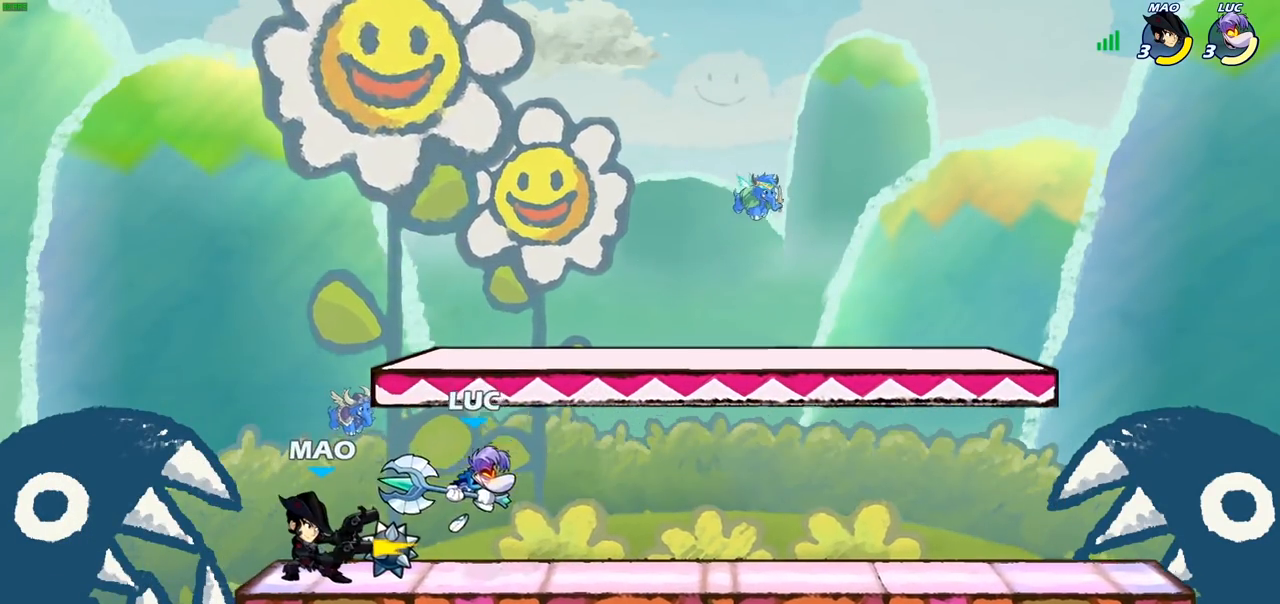
{"buttons": ["CROSS"], "left_stick": "up-left", "right_stick": "center", "events": [[17, "left_stick", "center"], [250, "left_stick", "right"], [433, "CROSS", "down"], [433, "left_stick", "up-left"]]}
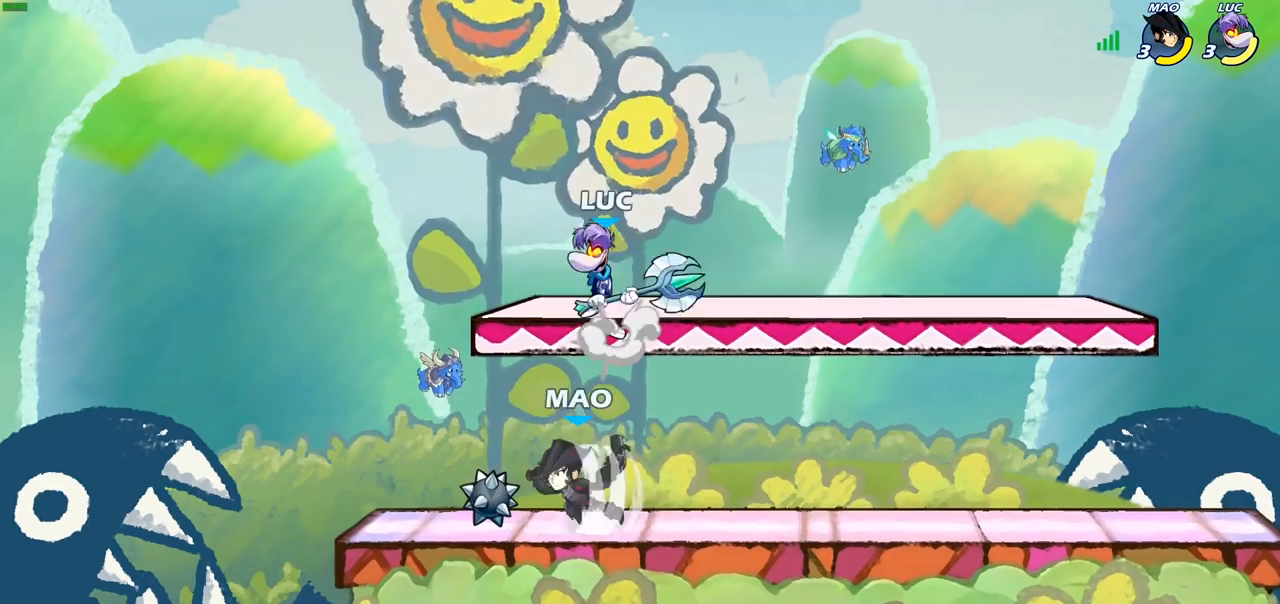
{"buttons": [], "left_stick": "down-right", "right_stick": "center", "events": [[17, "R2", "down"], [150, "CROSS", "up"], [183, "R2", "up"], [217, "left_stick", "down-left"], [300, "left_stick", "down-right"]]}
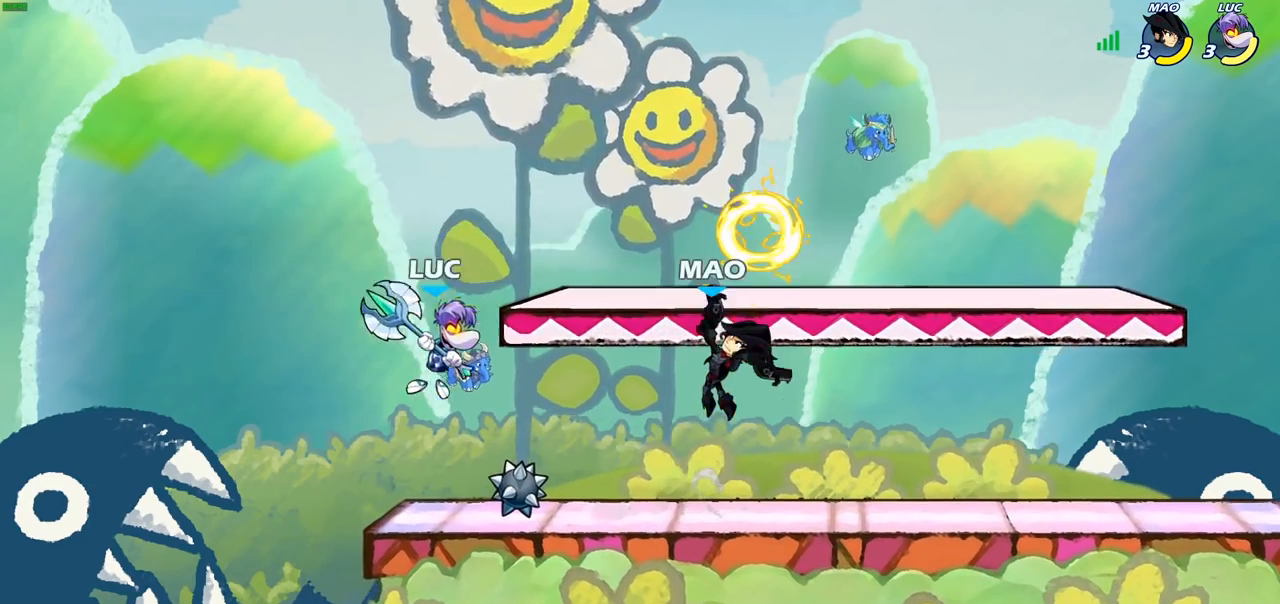
{"buttons": [], "left_stick": "center", "right_stick": "center", "events": [[83, "left_stick", "right"], [217, "R2", "down"], [300, "SQUARE", "down"], [367, "R2", "up"], [417, "left_stick", "center"], [433, "SQUARE", "up"]]}
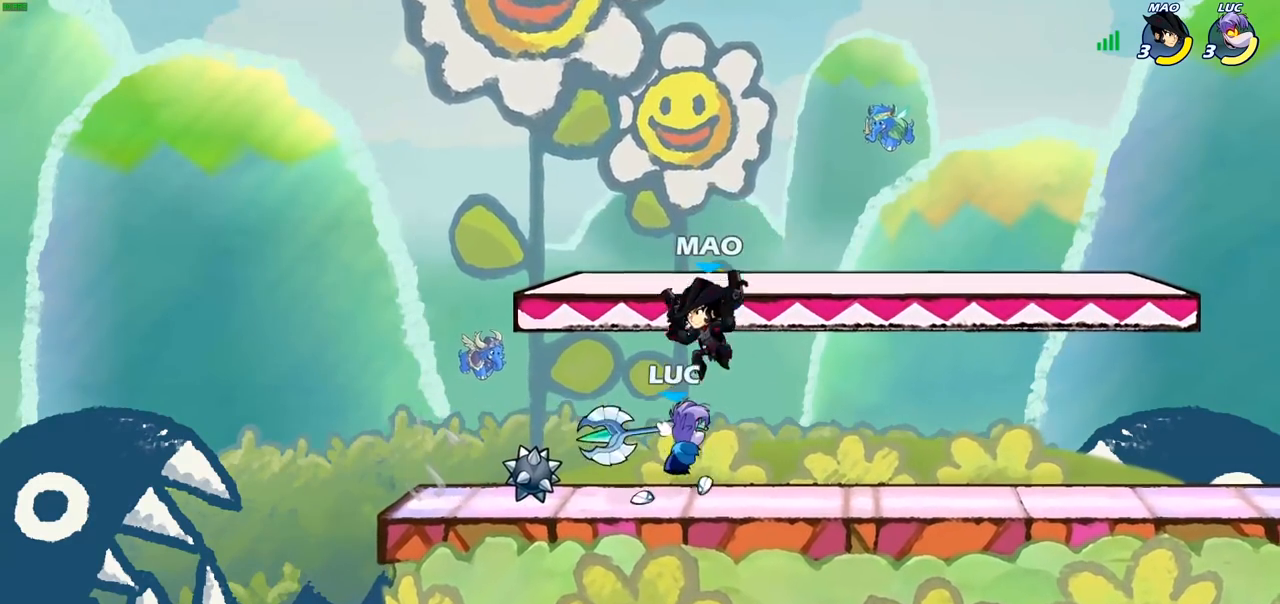
{"buttons": ["CROSS"], "left_stick": "up-right", "right_stick": "center", "events": [[400, "left_stick", "up-right"], [433, "CROSS", "down"]]}
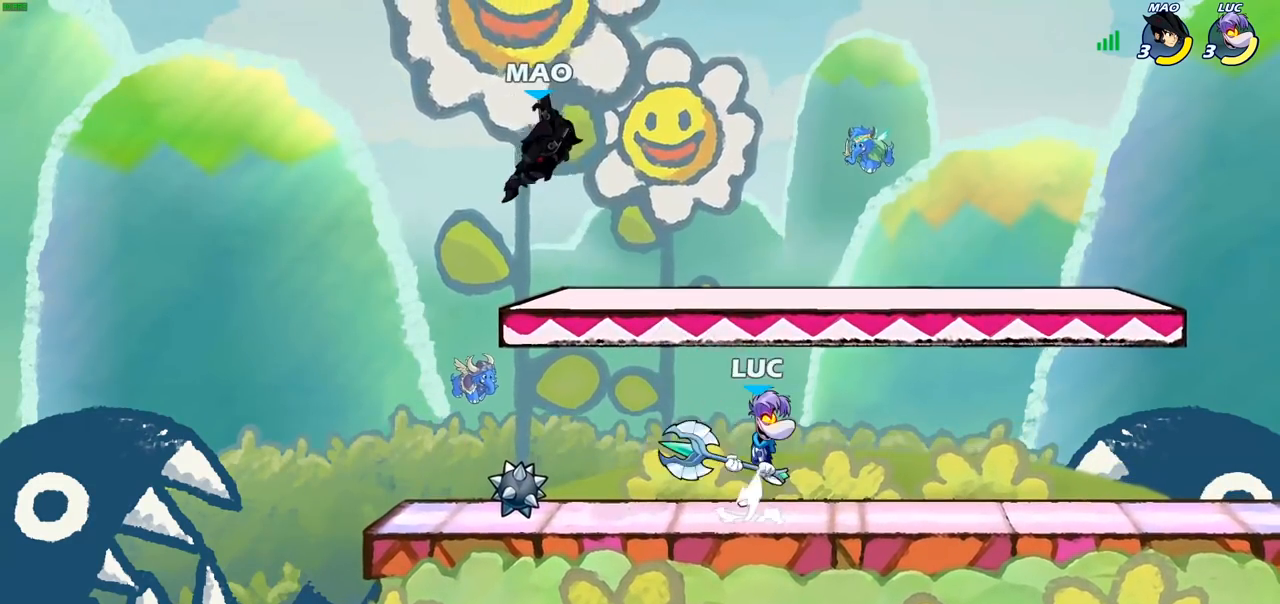
{"buttons": [], "left_stick": "center", "right_stick": "center", "events": [[33, "CROSS", "up"], [83, "left_stick", "center"], [167, "R2", "down"], [200, "left_stick", "left"], [217, "SQUARE", "down"], [317, "R2", "up"], [317, "SQUARE", "up"], [333, "left_stick", "center"]]}
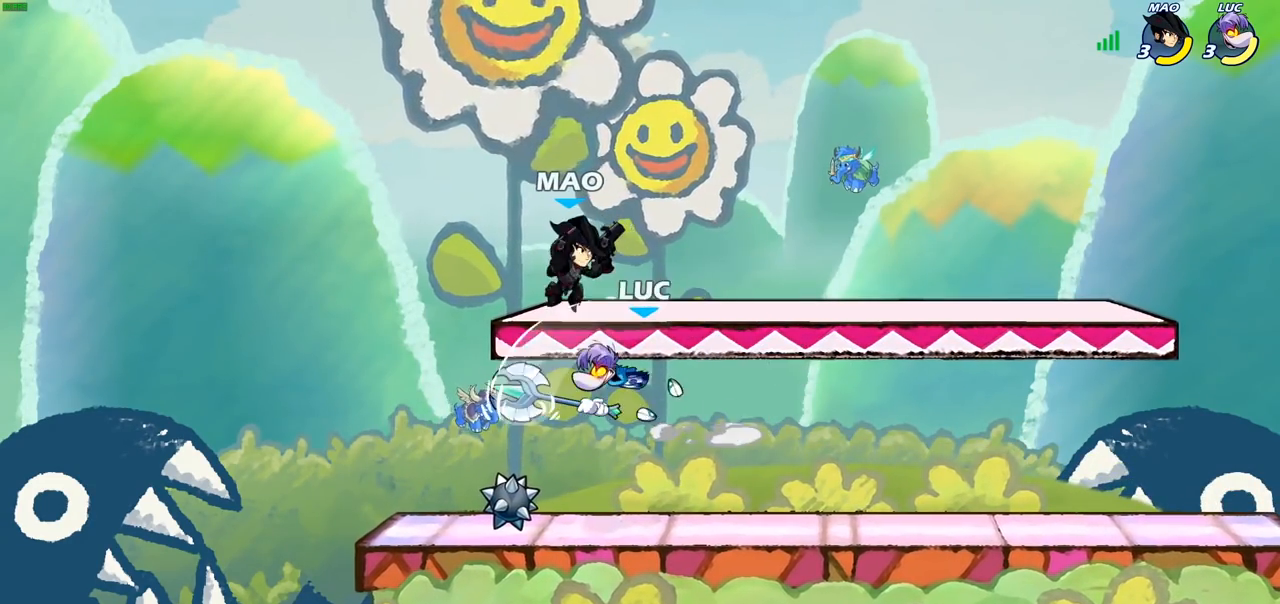
{"buttons": [], "left_stick": "left", "right_stick": "center", "events": [[417, "left_stick", "left"]]}
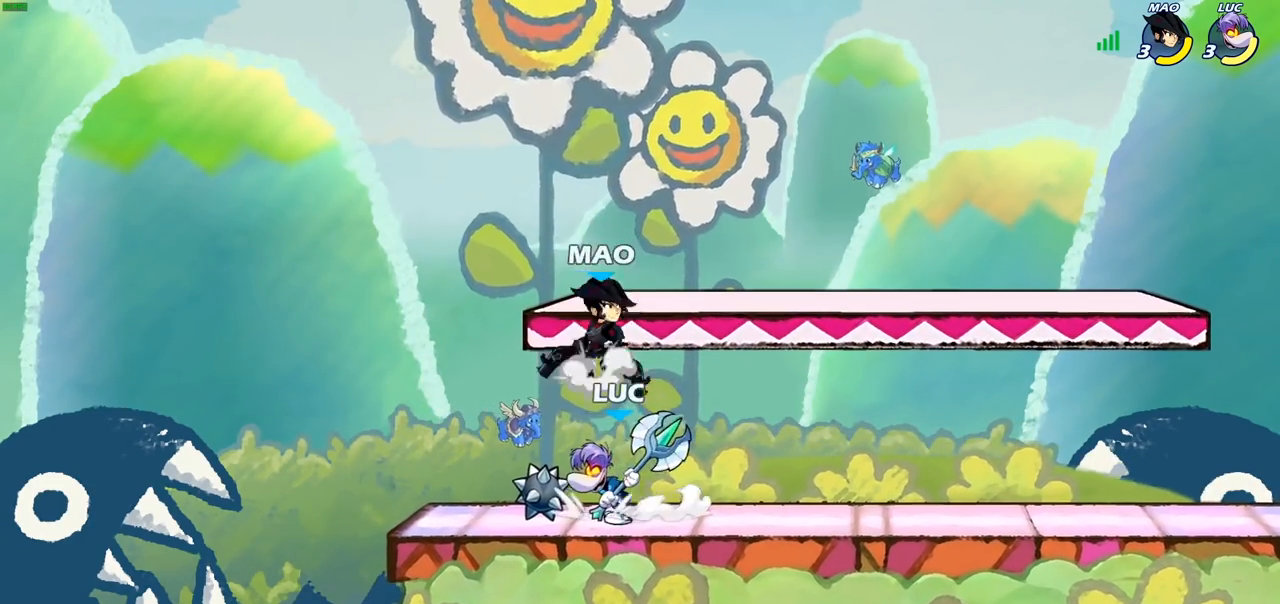
{"buttons": [], "left_stick": "up-left", "right_stick": "center", "events": [[17, "R2", "down"], [150, "R2", "up"], [167, "left_stick", "up-right"], [217, "left_stick", "right"], [483, "left_stick", "up-left"]]}
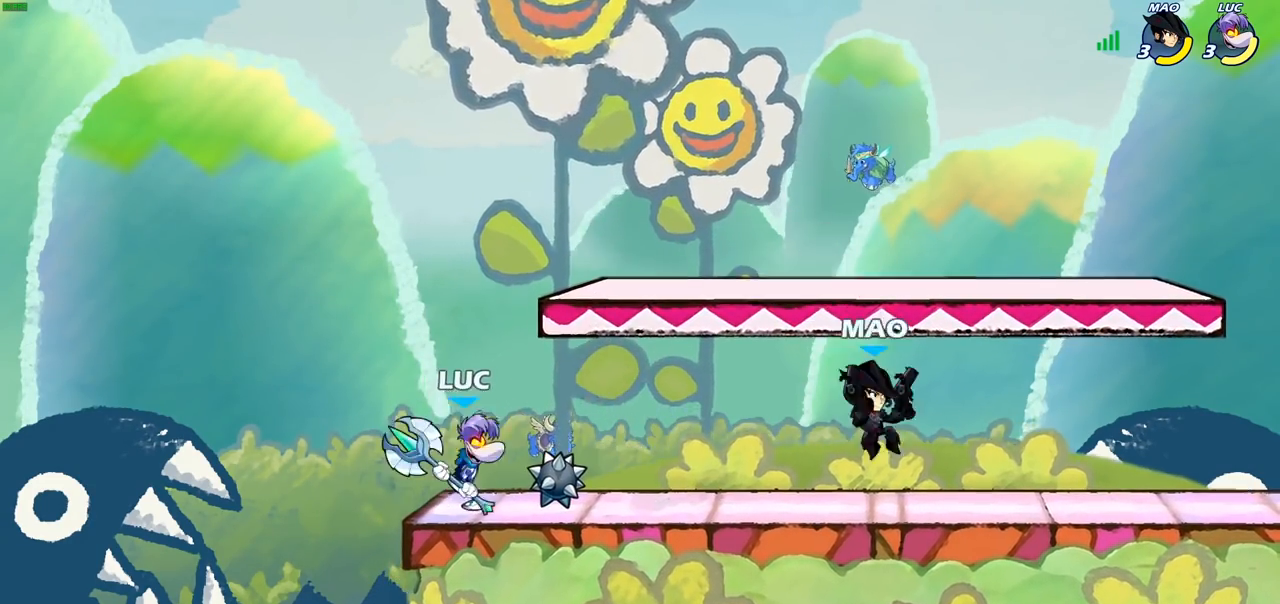
{"buttons": ["CROSS"], "left_stick": "up-right", "right_stick": "center", "events": [[117, "left_stick", "up-right"], [283, "left_stick", "up-left"], [400, "left_stick", "right"], [500, "CROSS", "down"], [500, "left_stick", "up-right"]]}
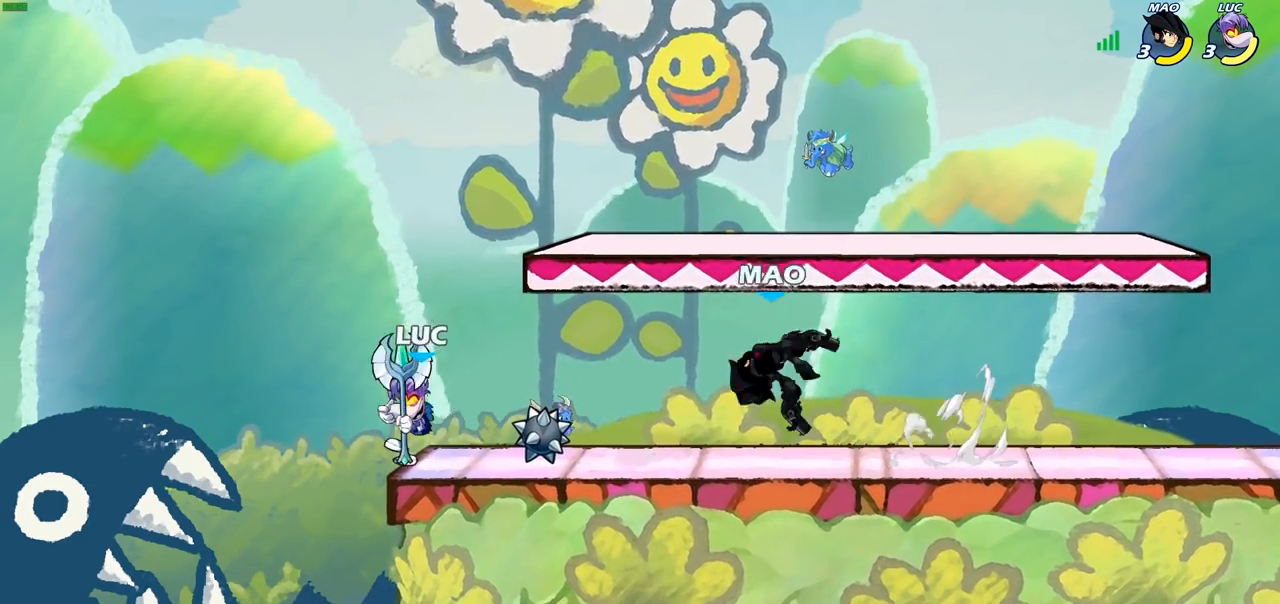
{"buttons": [], "left_stick": "down-left", "right_stick": "center", "events": [[167, "CROSS", "up"], [317, "left_stick", "down-left"], [333, "SQUARE", "down"], [417, "SQUARE", "up"]]}
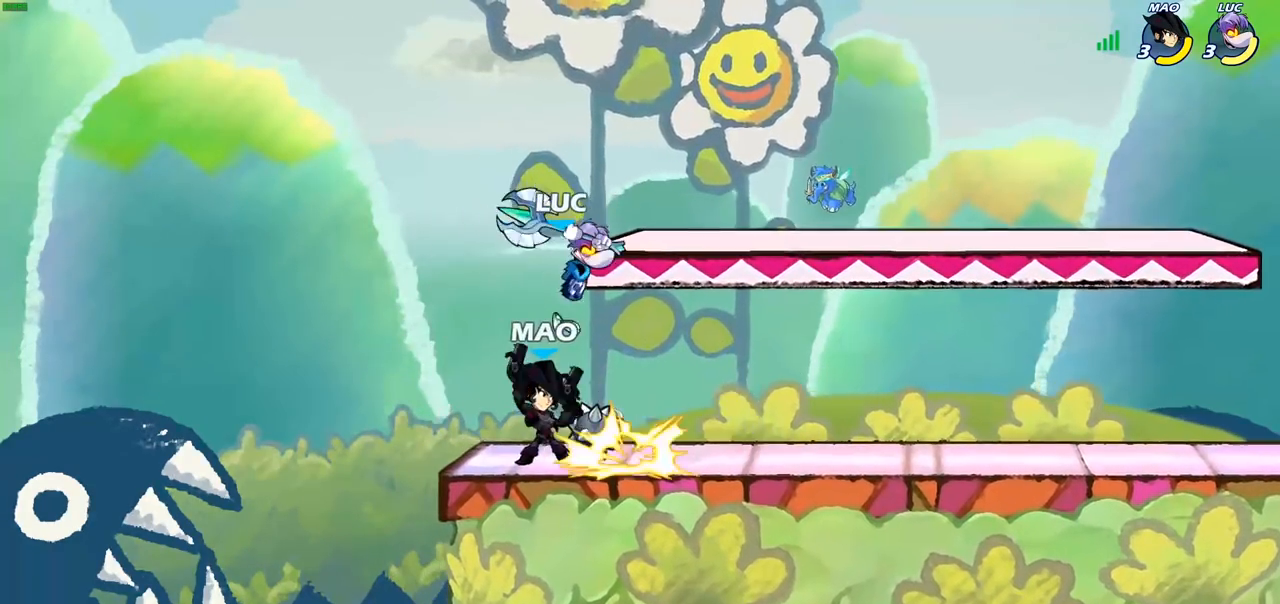
{"buttons": [], "left_stick": "up", "right_stick": "center", "events": [[117, "left_stick", "left"], [267, "left_stick", "up-right"], [367, "left_stick", "center"], [417, "CROSS", "down"], [417, "left_stick", "up"], [450, "SQUARE", "down"], [500, "CROSS", "up"], [500, "SQUARE", "up"]]}
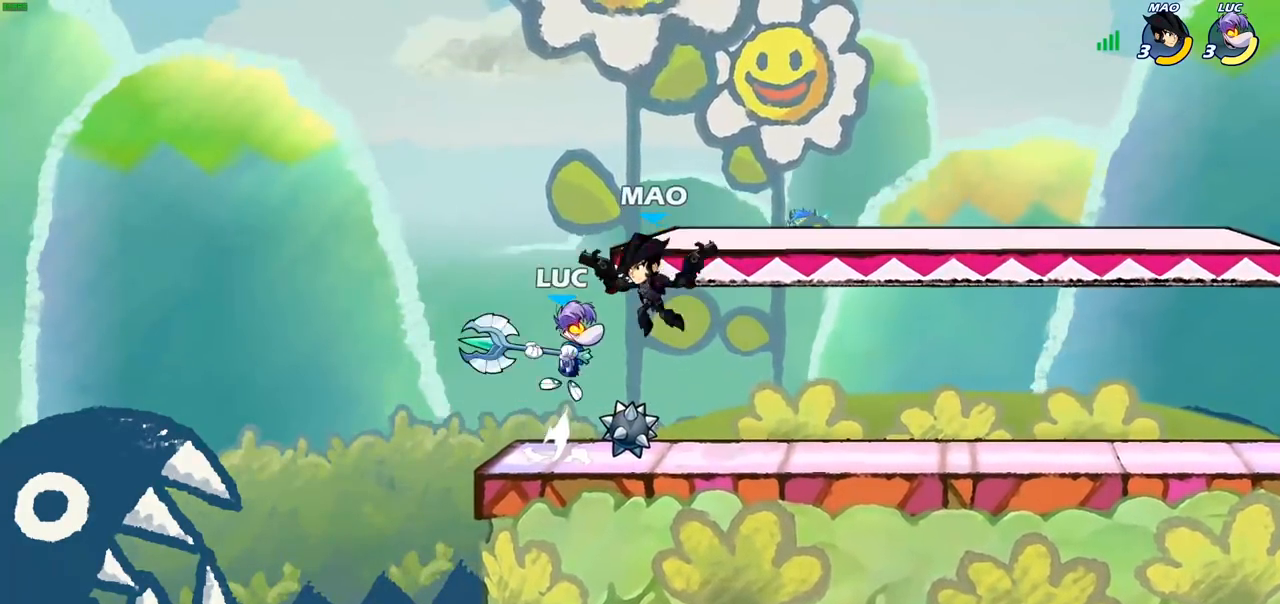
{"buttons": [], "left_stick": "right", "right_stick": "center", "events": [[33, "left_stick", "center"], [217, "left_stick", "down-left"], [283, "left_stick", "down-right"], [333, "left_stick", "right"]]}
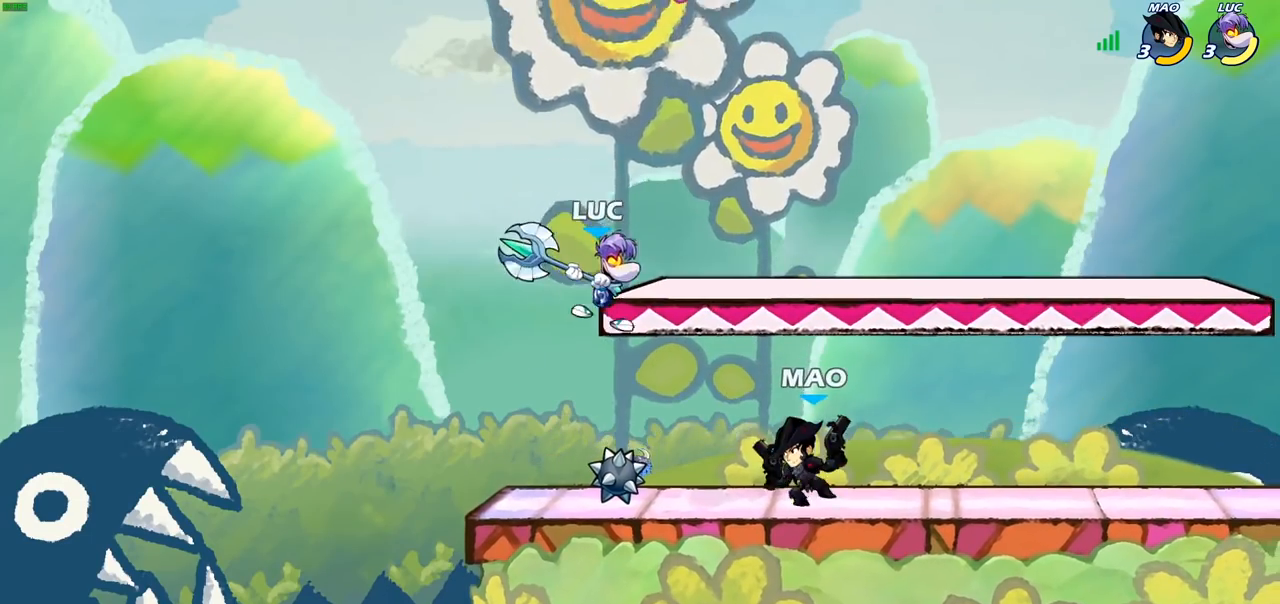
{"buttons": [], "left_stick": "down-left", "right_stick": "center", "events": [[83, "CROSS", "down"], [117, "left_stick", "up-right"], [200, "CROSS", "up"], [200, "R2", "down"], [367, "left_stick", "down-left"], [417, "R2", "up"]]}
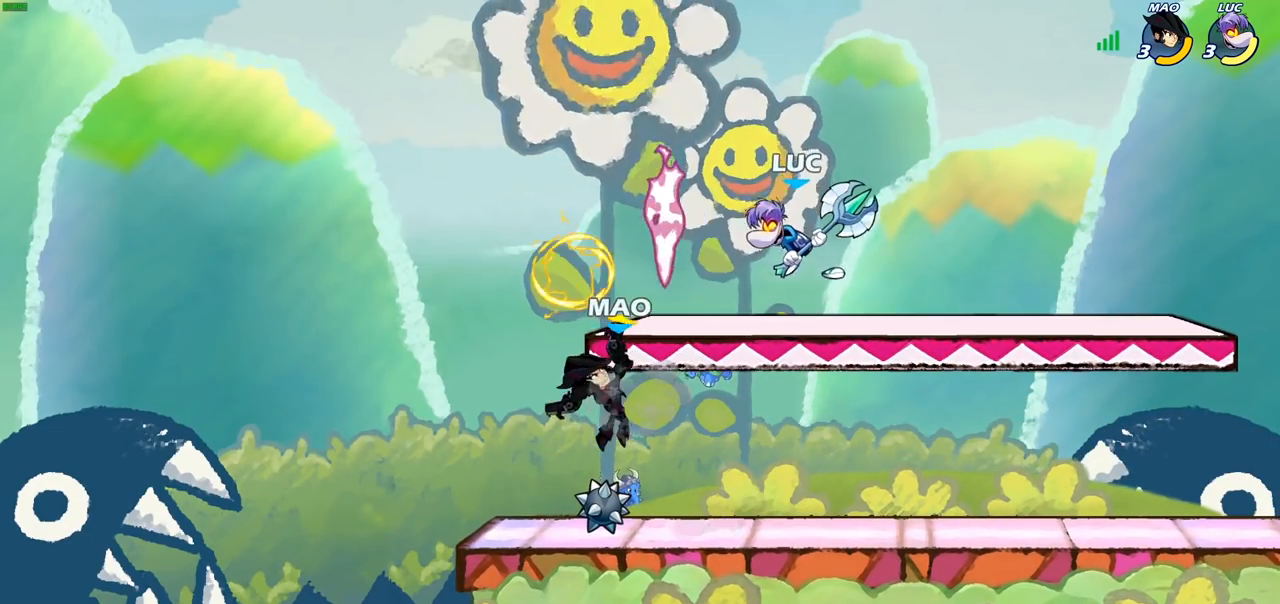
{"buttons": [], "left_stick": "center", "right_stick": "center", "events": [[50, "left_stick", "left"], [250, "SQUARE", "down"], [300, "SQUARE", "up"], [433, "left_stick", "center"]]}
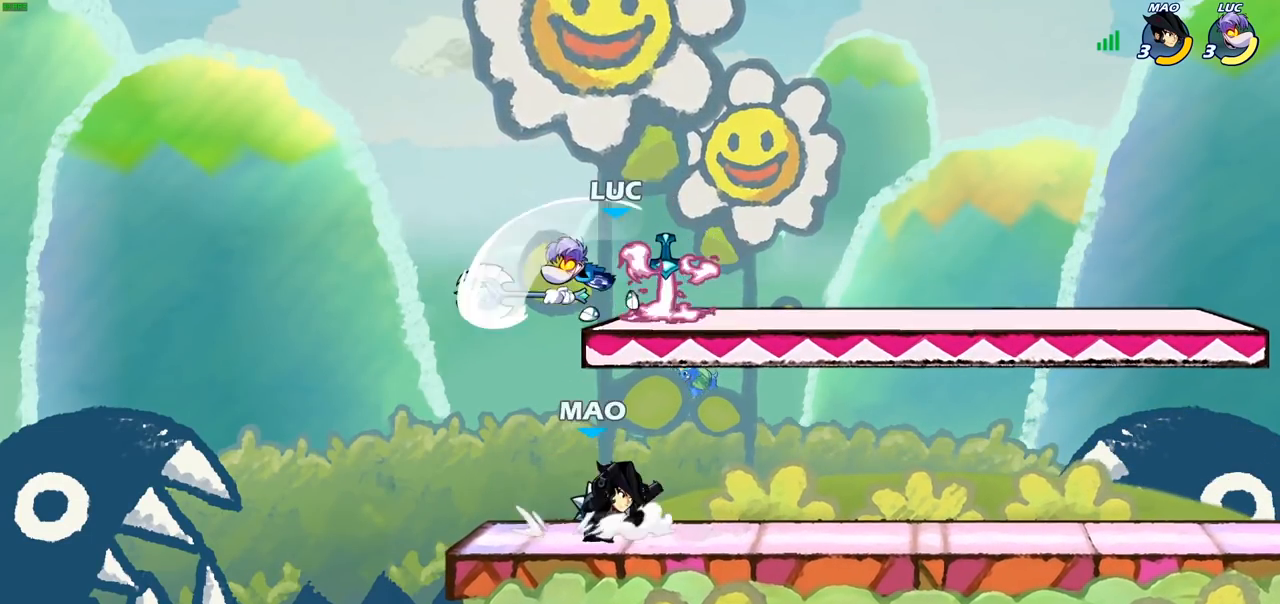
{"buttons": ["CROSS"], "left_stick": "left", "right_stick": "center", "events": [[133, "left_stick", "left"], [383, "CROSS", "down"]]}
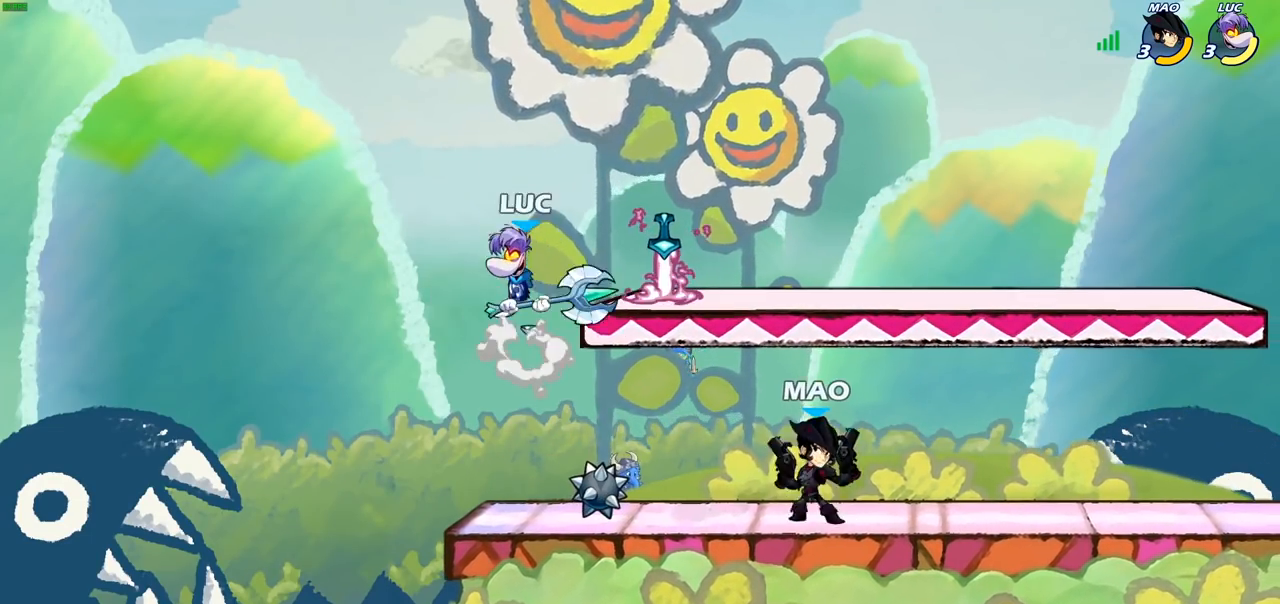
{"buttons": [], "left_stick": "right", "right_stick": "center", "events": [[33, "CROSS", "up"], [50, "R2", "down"], [67, "left_stick", "up"], [150, "R2", "up"], [200, "left_stick", "down-right"], [383, "left_stick", "right"]]}
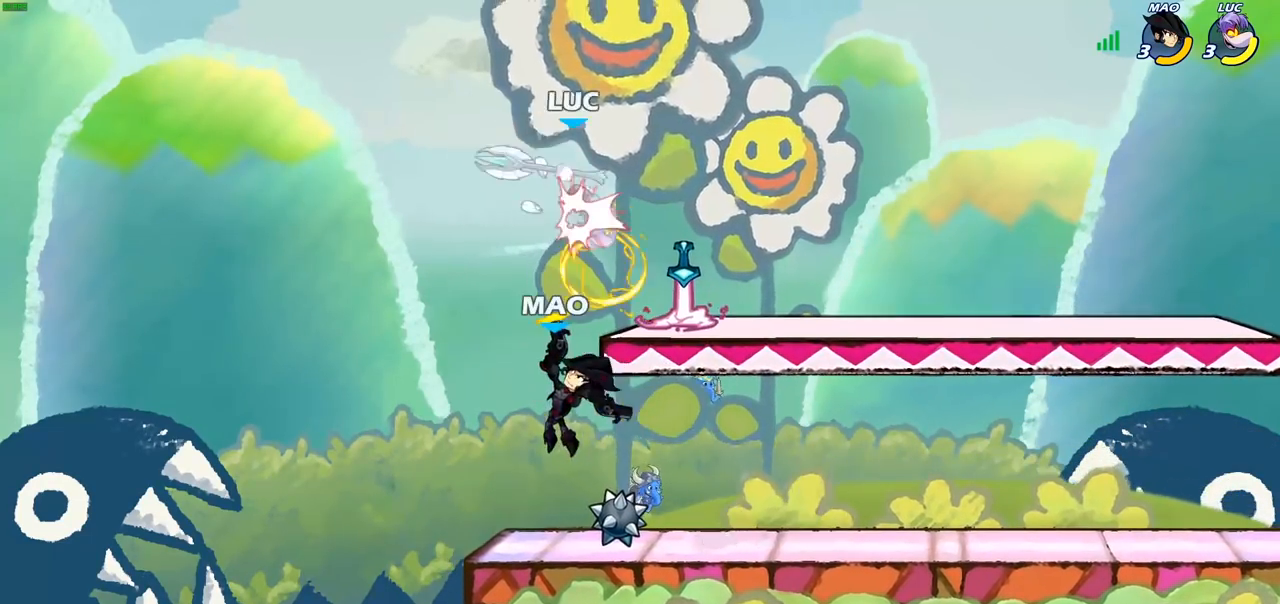
{"buttons": ["R2"], "left_stick": "down-left", "right_stick": "center", "events": [[83, "left_stick", "up-right"], [333, "left_stick", "down-left"], [467, "R2", "down"]]}
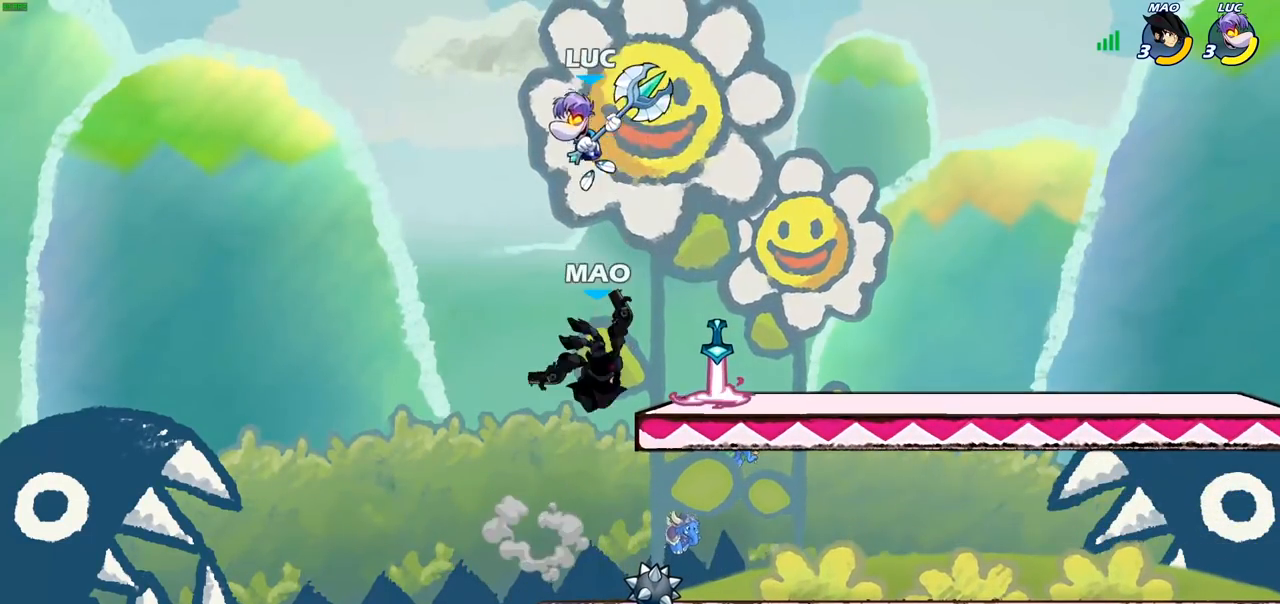
{"buttons": [], "left_stick": "up-right", "right_stick": "center", "events": [[150, "left_stick", "down-right"], [200, "left_stick", "right"], [250, "R2", "up"], [300, "CROSS", "down"], [333, "left_stick", "up-right"], [433, "CROSS", "up"]]}
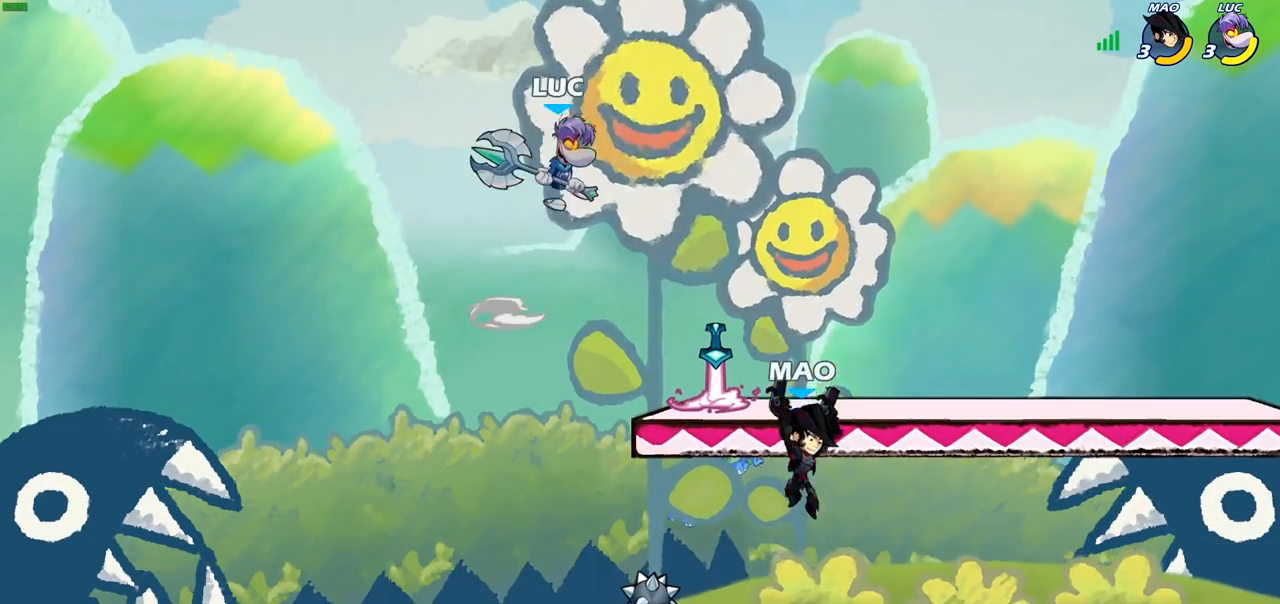
{"buttons": [], "left_stick": "right", "right_stick": "center", "events": [[100, "left_stick", "down-right"], [267, "left_stick", "right"]]}
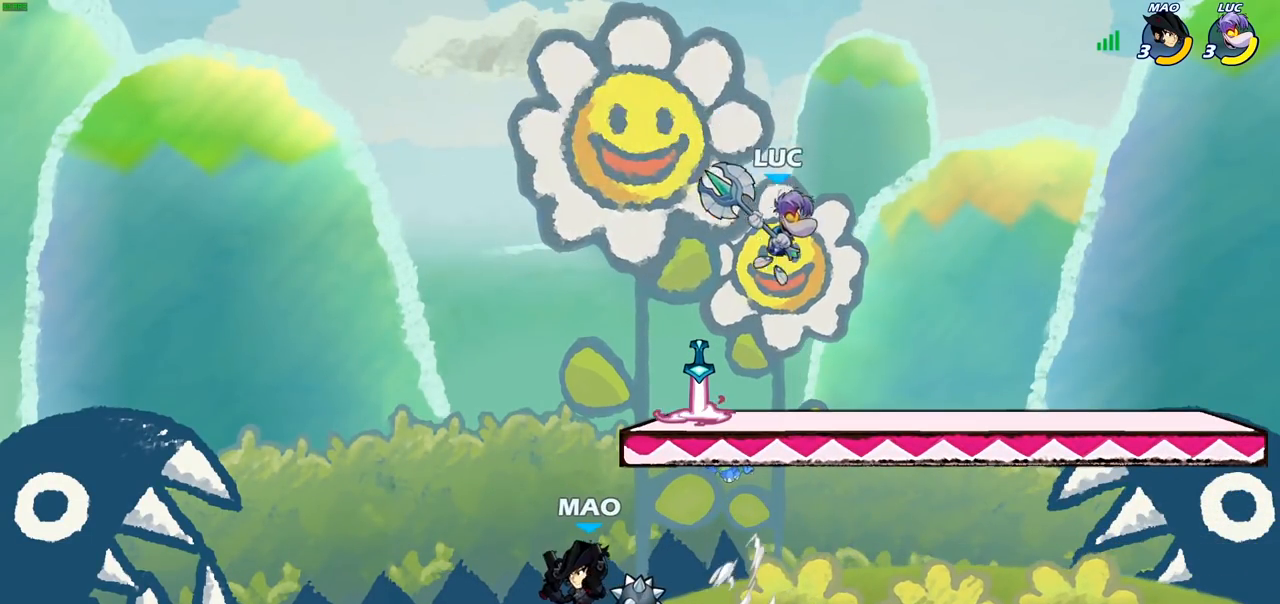
{"buttons": [], "left_stick": "down-left", "right_stick": "center", "events": [[233, "R2", "down"], [383, "R2", "up"], [467, "left_stick", "down-left"]]}
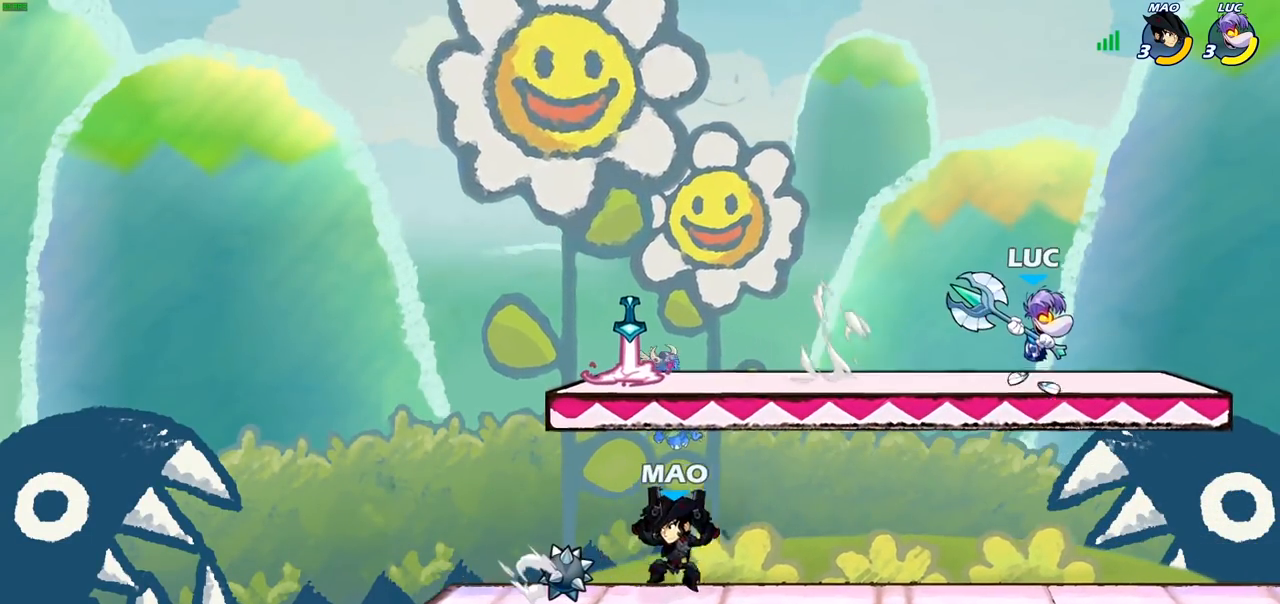
{"buttons": [], "left_stick": "left", "right_stick": "center", "events": [[167, "left_stick", "down-right"], [417, "left_stick", "center"], [483, "left_stick", "left"]]}
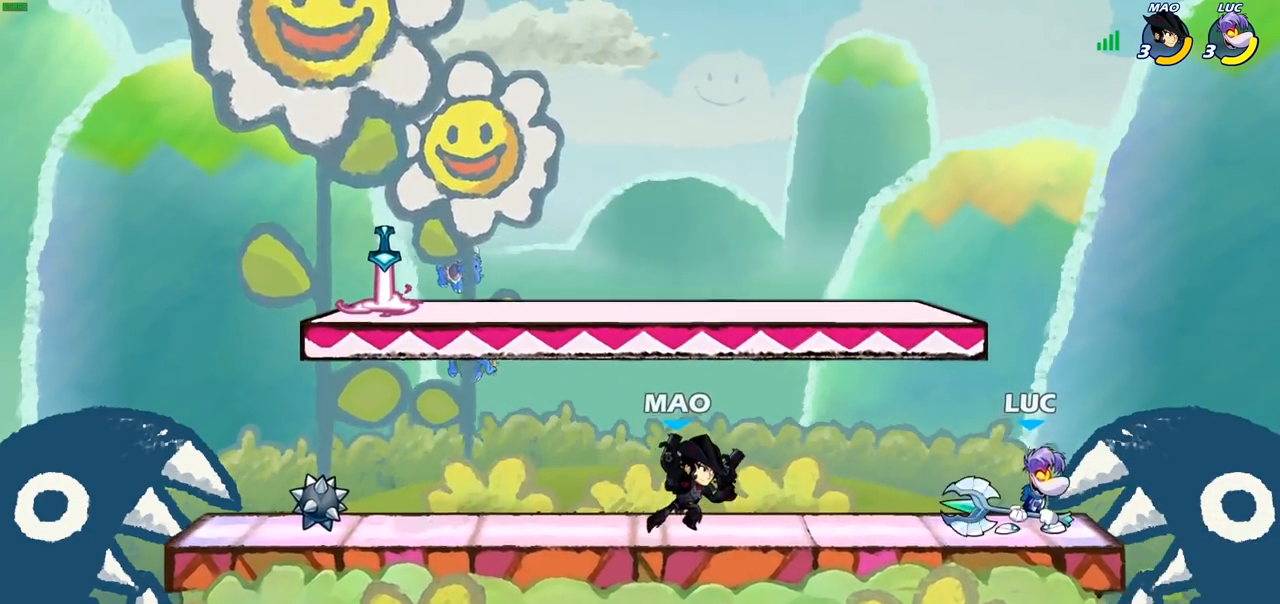
{"buttons": ["CROSS"], "left_stick": "center", "right_stick": "center", "events": [[100, "left_stick", "right"], [250, "left_stick", "up-left"], [383, "left_stick", "center"], [450, "CROSS", "down"]]}